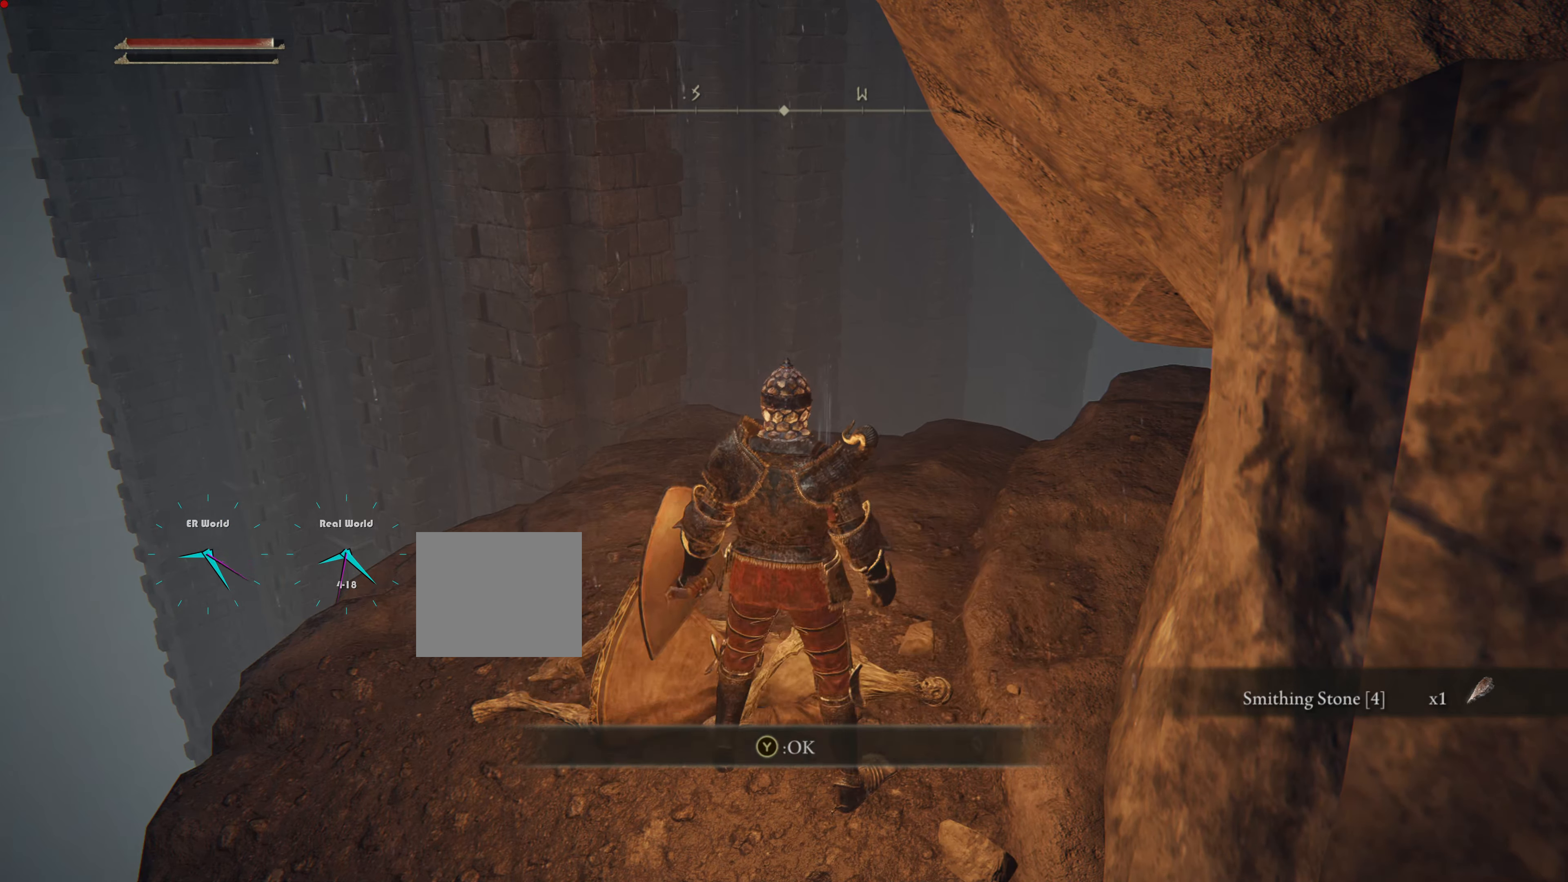
Gameplay with a controller (PlayStation layout); each line is a JSON object with the inputs held at the frame after it. "events" lists button and stick changes between this image and that frame as [ms after this image, input, new state], when the widget could be followed in between. Not read: L3 R3.
{"buttons": [], "left_stick": "up", "right_stick": "center", "events": [[34, "left_stick", "up"]]}
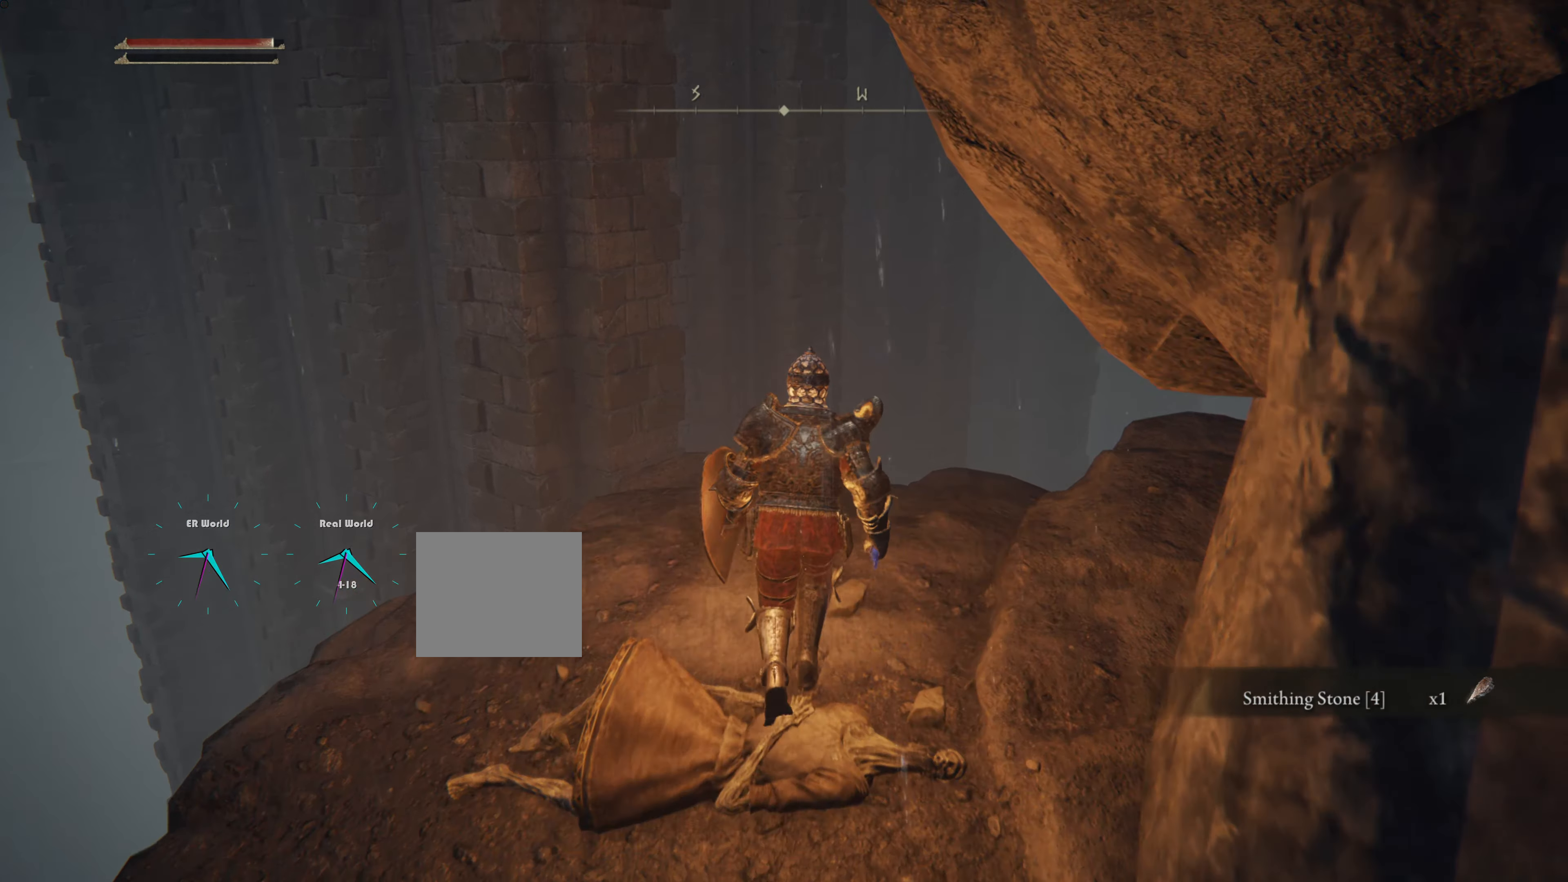
{"buttons": [], "left_stick": "left", "right_stick": "right", "events": [[16, "right_stick", "right"], [133, "left_stick", "center"], [250, "right_stick", "center"], [317, "left_stick", "up"], [367, "left_stick", "up-left"], [484, "left_stick", "left"], [500, "right_stick", "right"]]}
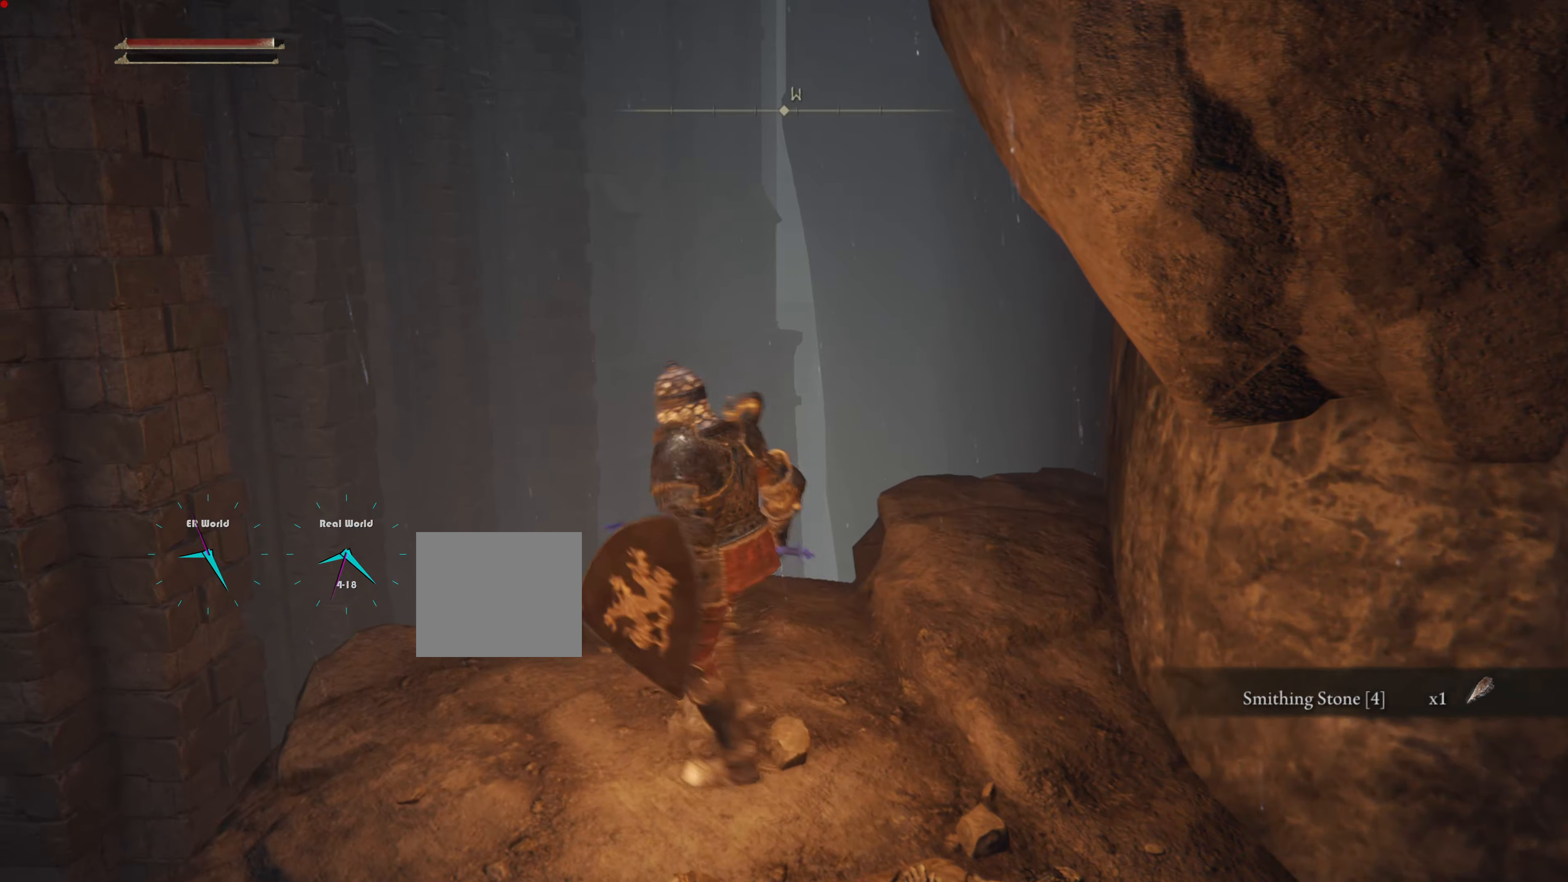
{"buttons": [], "left_stick": "up", "right_stick": "down", "events": [[100, "left_stick", "center"], [184, "right_stick", "center"], [417, "right_stick", "down"], [484, "left_stick", "up"]]}
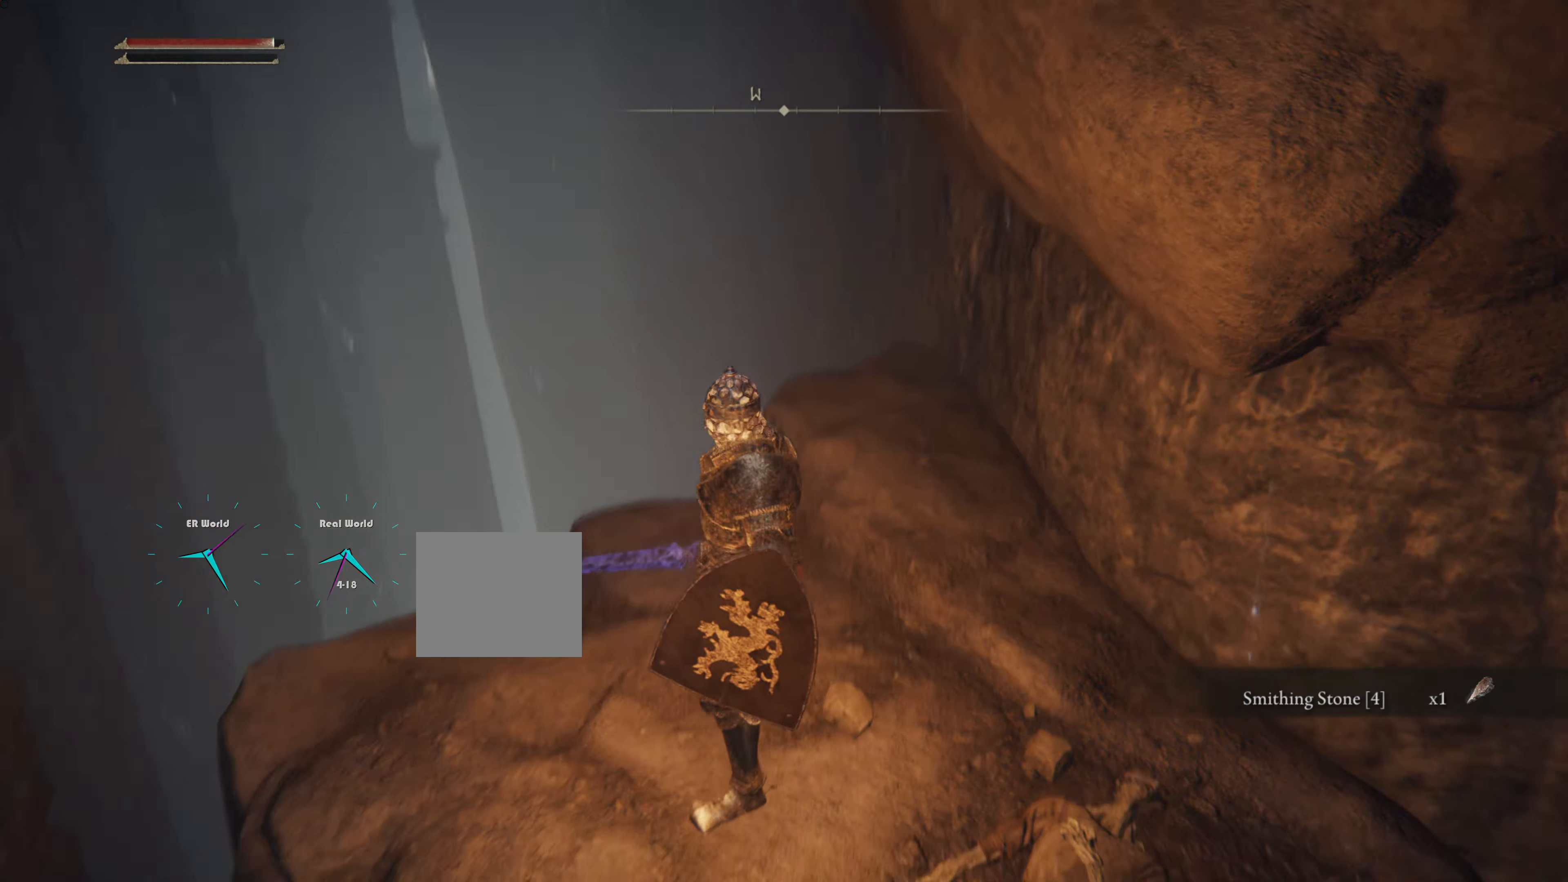
{"buttons": [], "left_stick": "up", "right_stick": "center", "events": [[150, "right_stick", "center"]]}
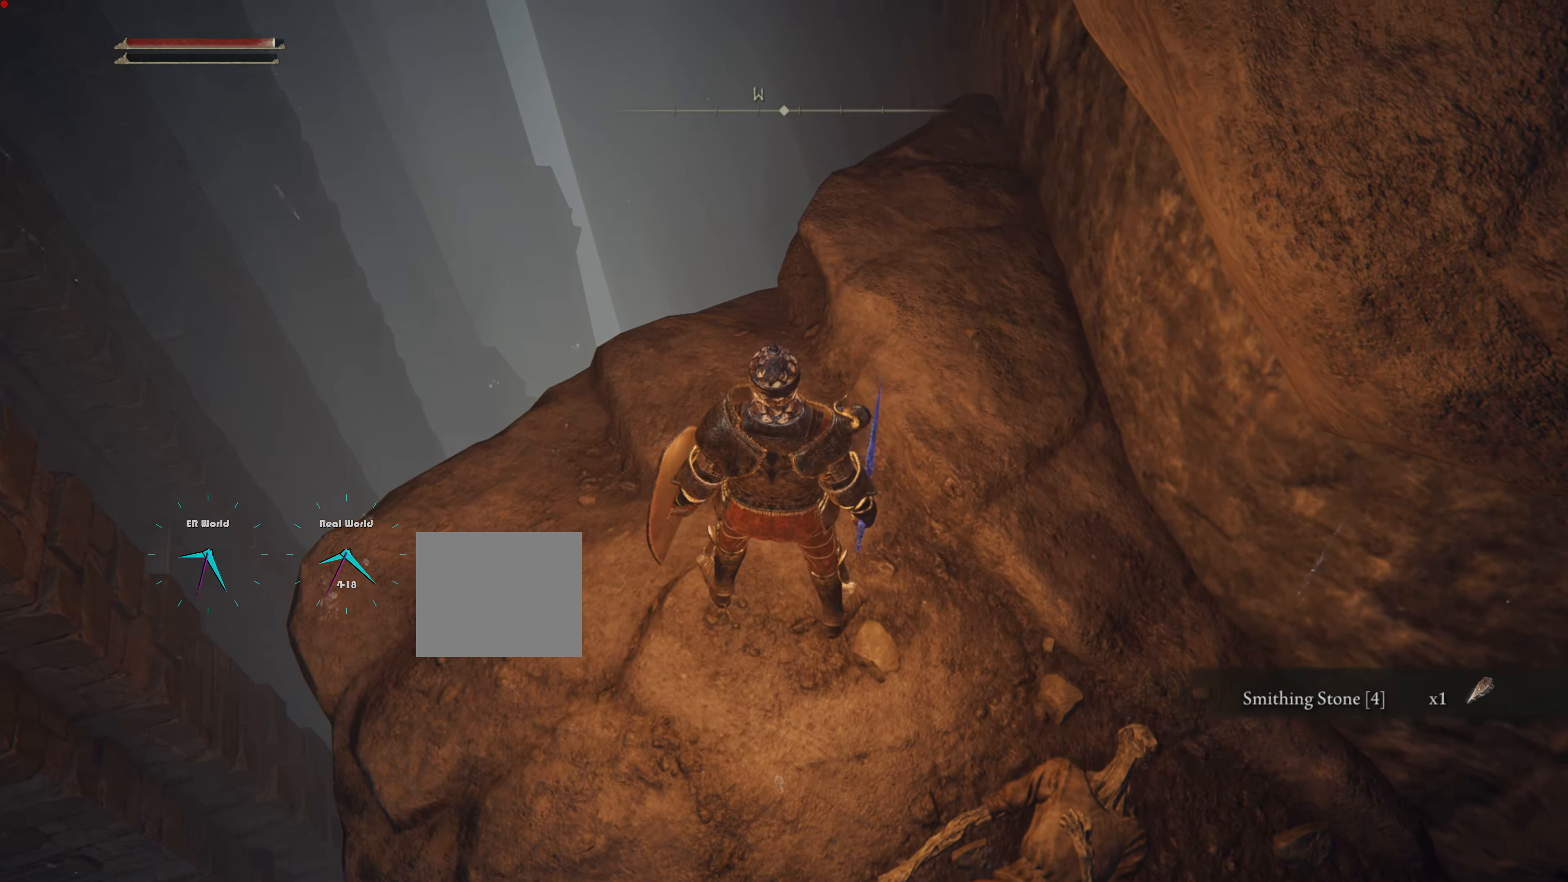
{"buttons": [], "left_stick": "up-left", "right_stick": "left", "events": [[233, "left_stick", "center"], [233, "right_stick", "left"], [450, "left_stick", "up-left"]]}
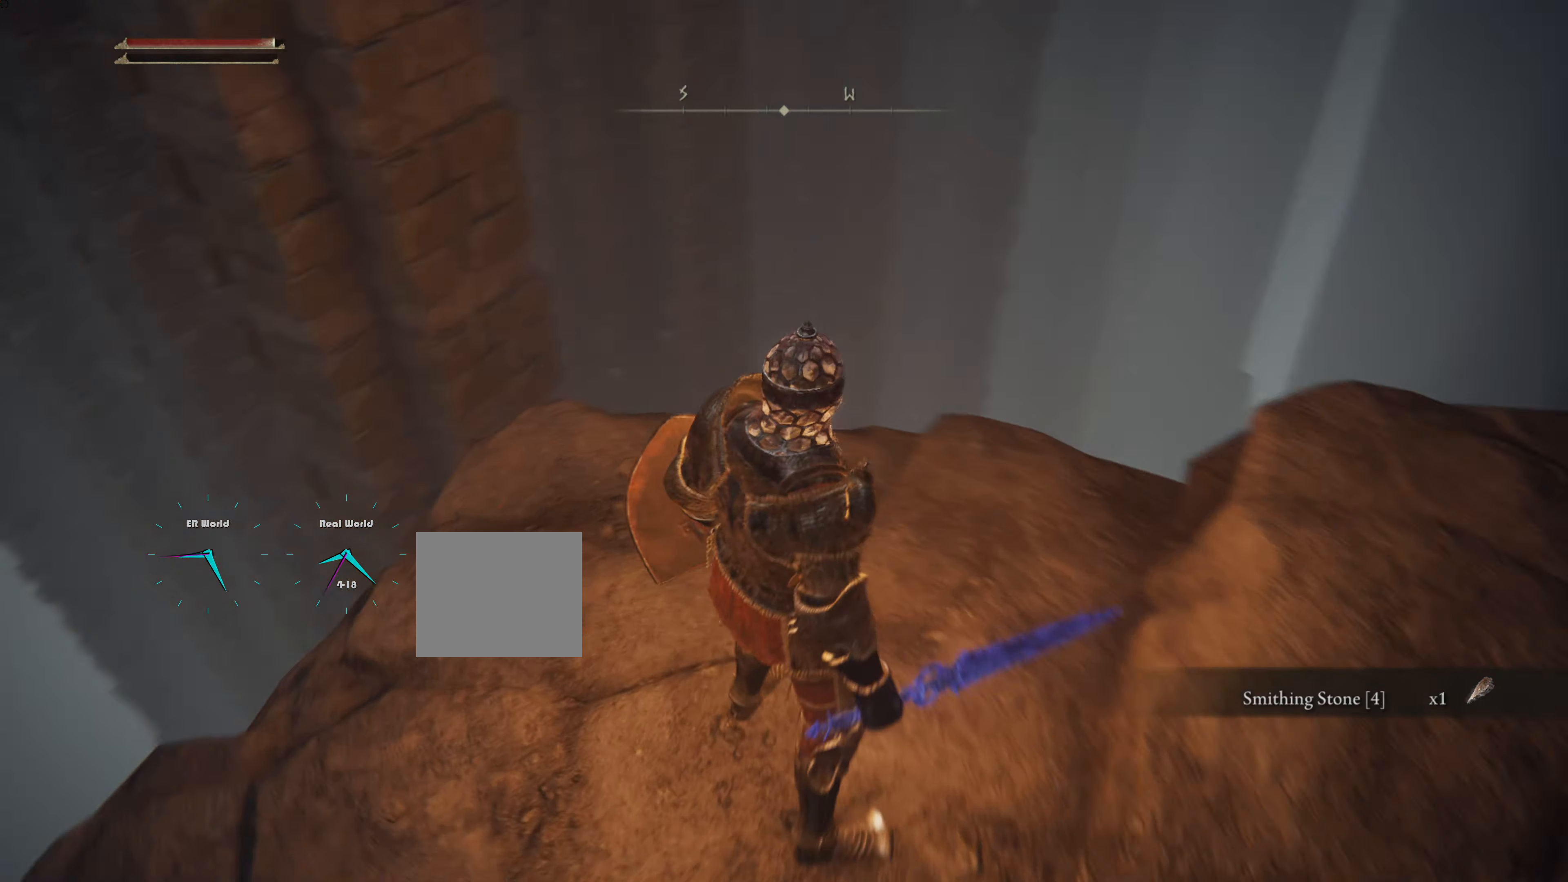
{"buttons": [], "left_stick": "center", "right_stick": "up", "events": [[33, "right_stick", "center"], [167, "left_stick", "center"], [350, "right_stick", "up"]]}
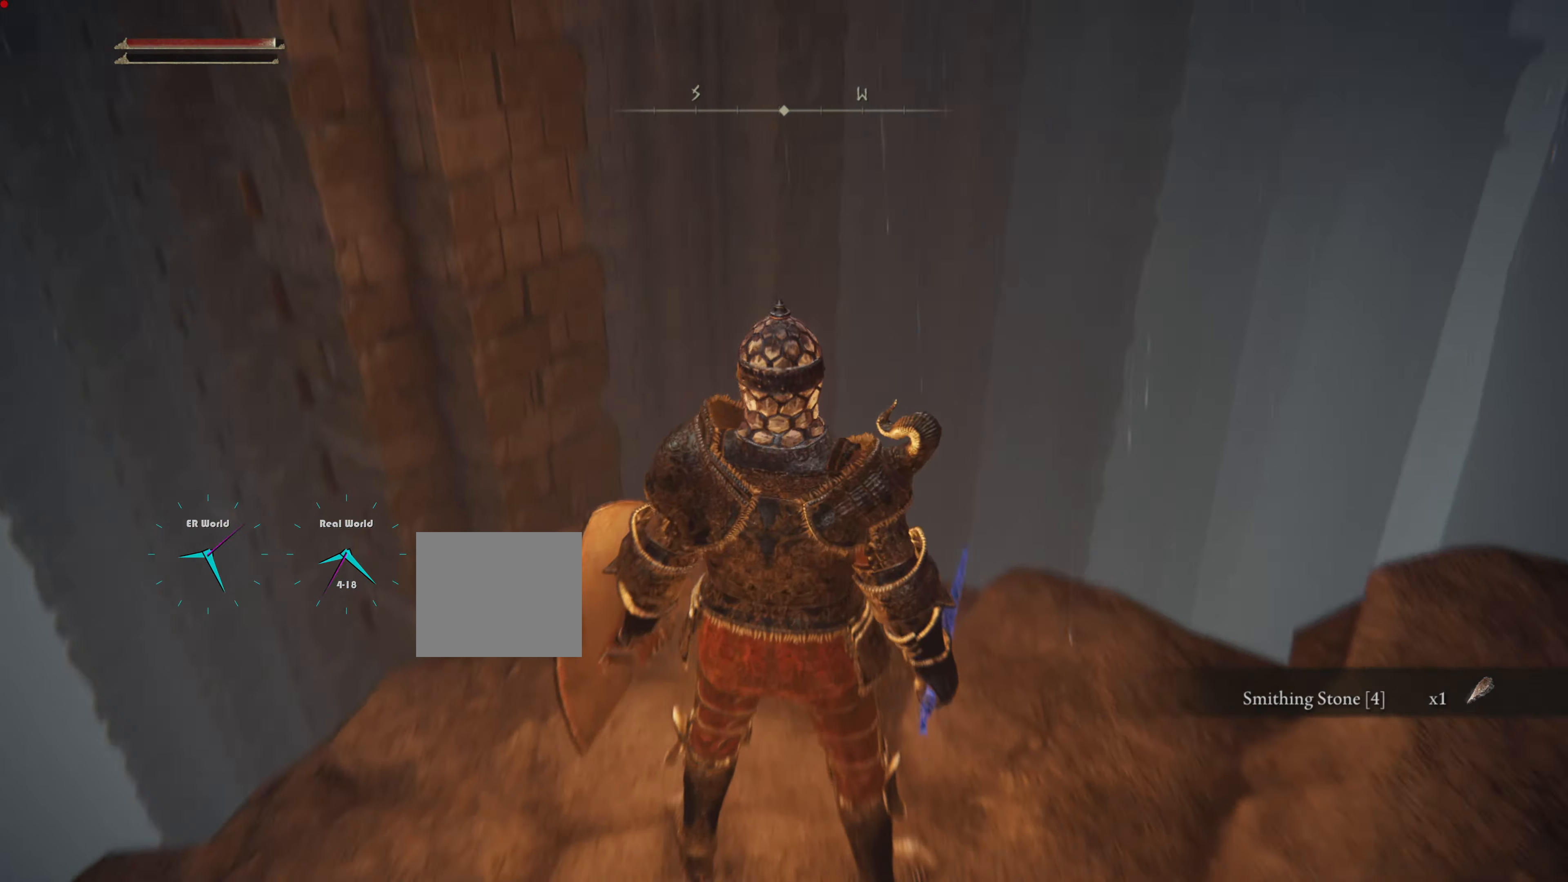
{"buttons": [], "left_stick": "center", "right_stick": "center", "events": [[66, "right_stick", "center"]]}
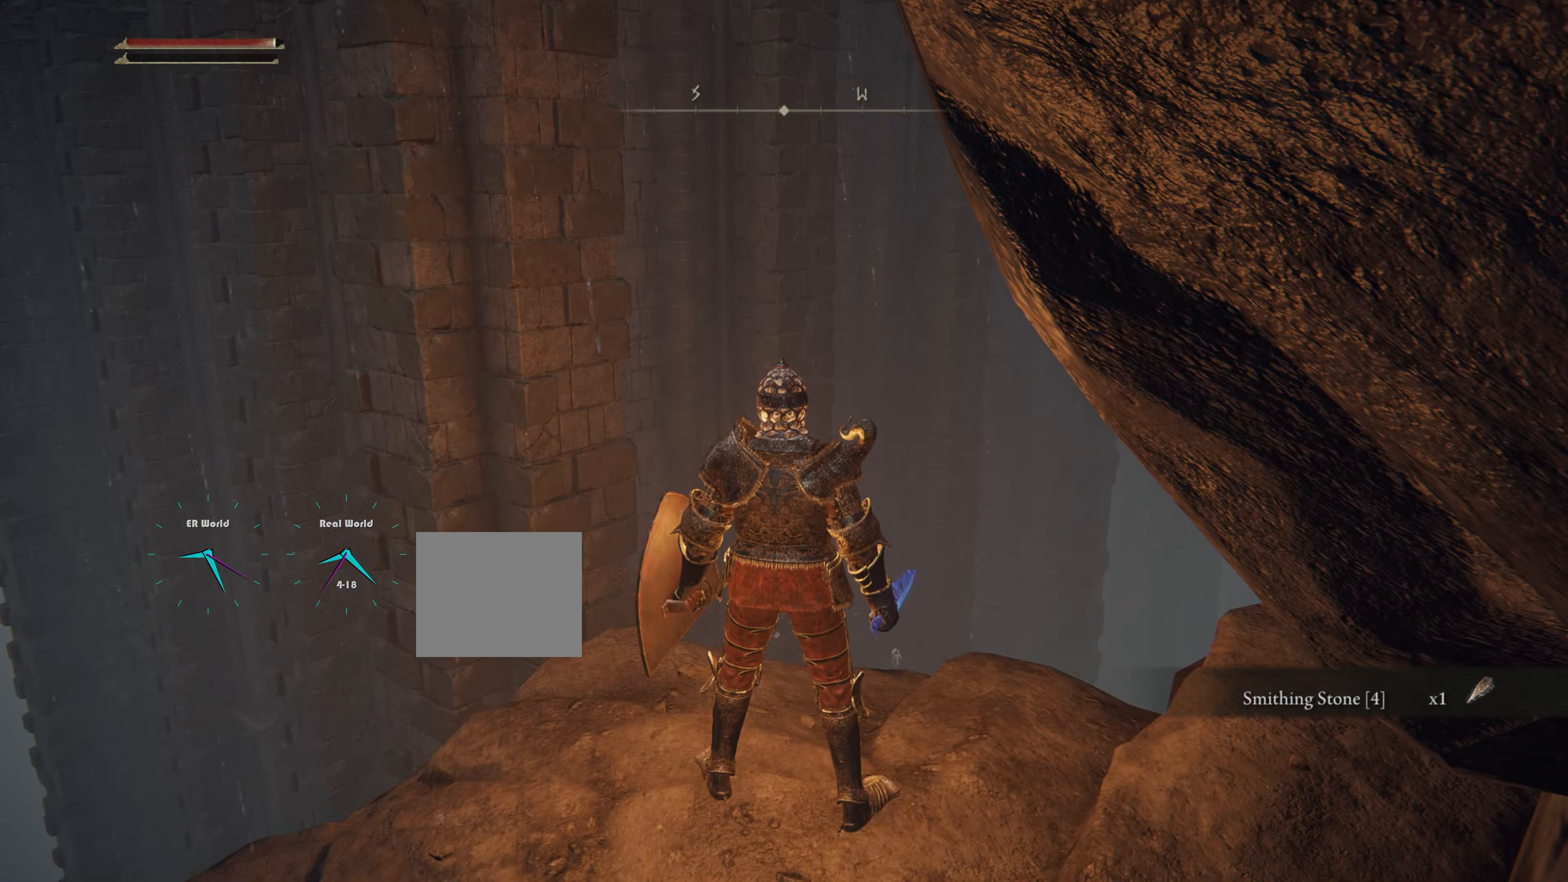
{"buttons": [], "left_stick": "center", "right_stick": "left", "events": [[17, "right_stick", "left"]]}
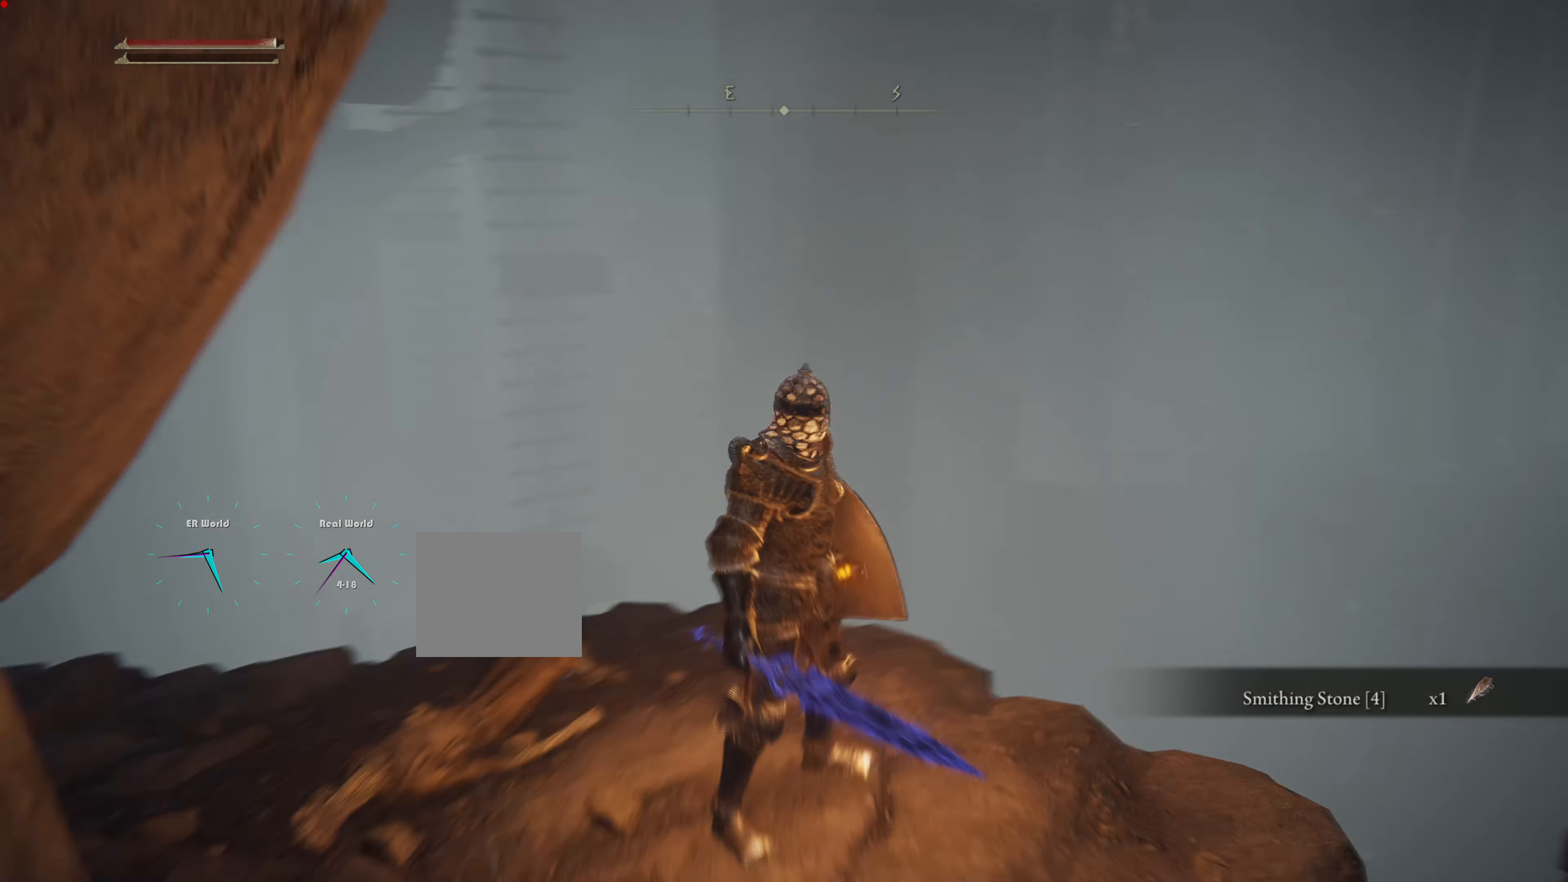
{"buttons": [], "left_stick": "center", "right_stick": "center", "events": [[33, "DPAD_LEFT", "down"], [33, "right_stick", "center"], [233, "right_stick", "left"], [250, "DPAD_LEFT", "up"], [450, "right_stick", "center"]]}
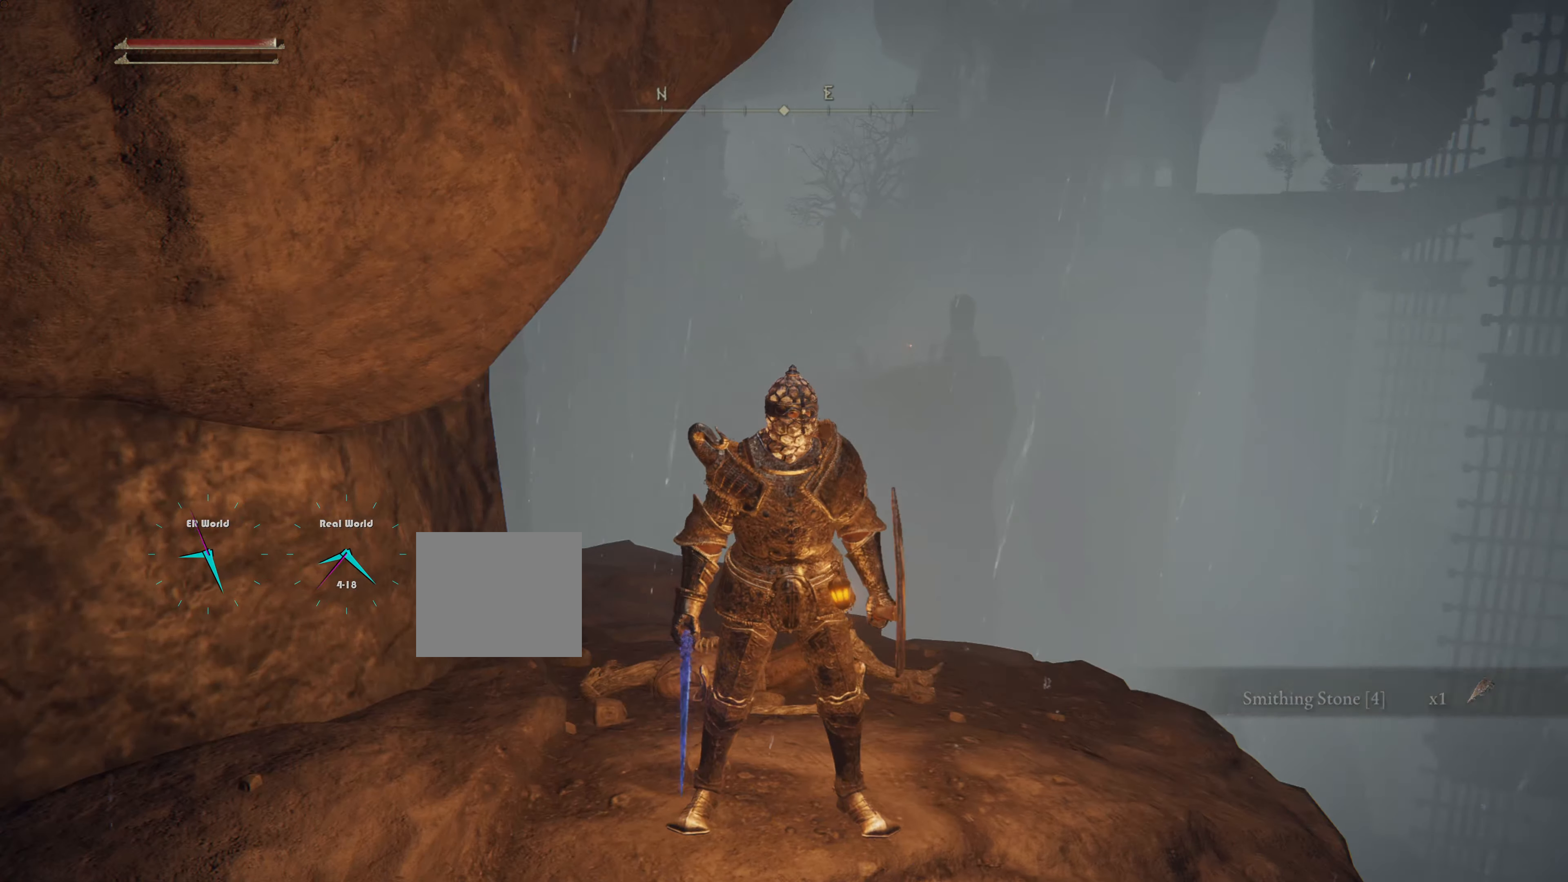
{"buttons": [], "left_stick": "center", "right_stick": "center", "events": [[334, "SELECT", "down"], [467, "SELECT", "up"]]}
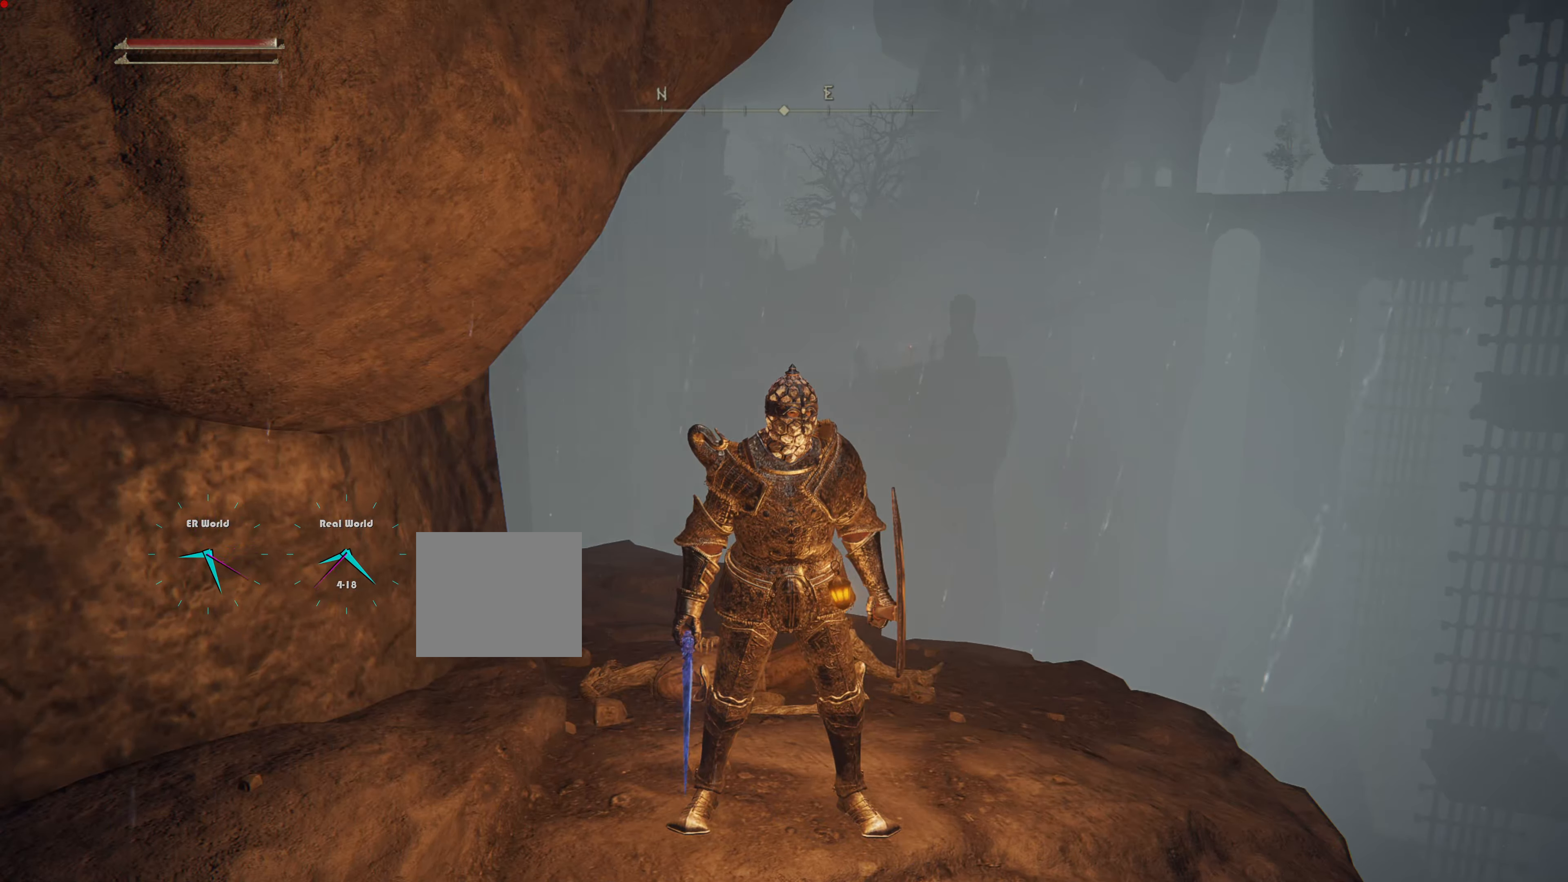
{"buttons": [], "left_stick": "center", "right_stick": "center", "events": []}
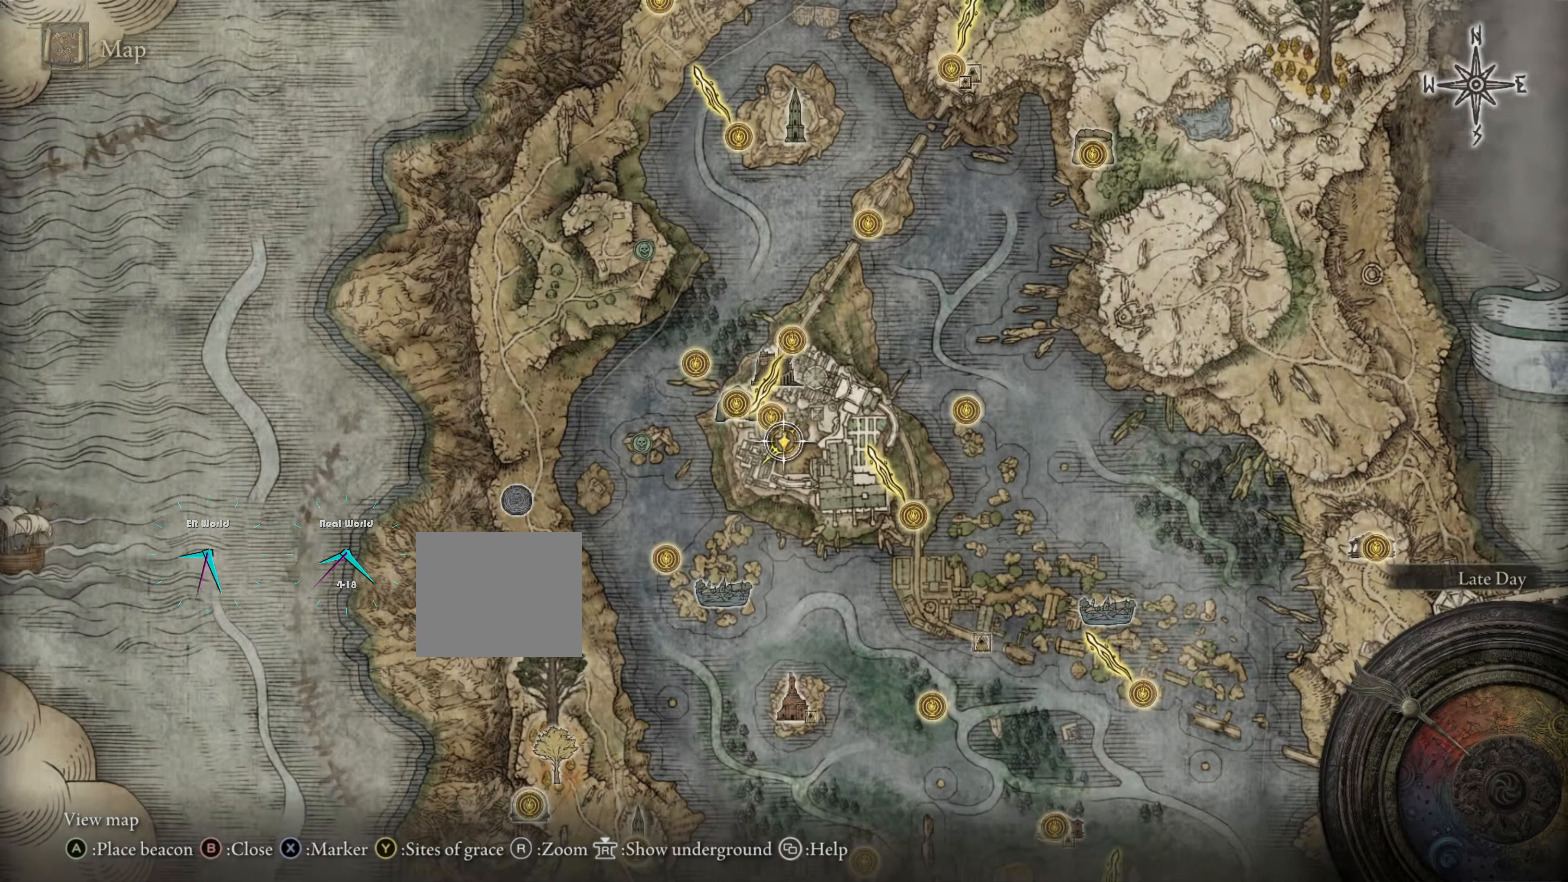
{"buttons": [], "left_stick": "center", "right_stick": "center", "events": []}
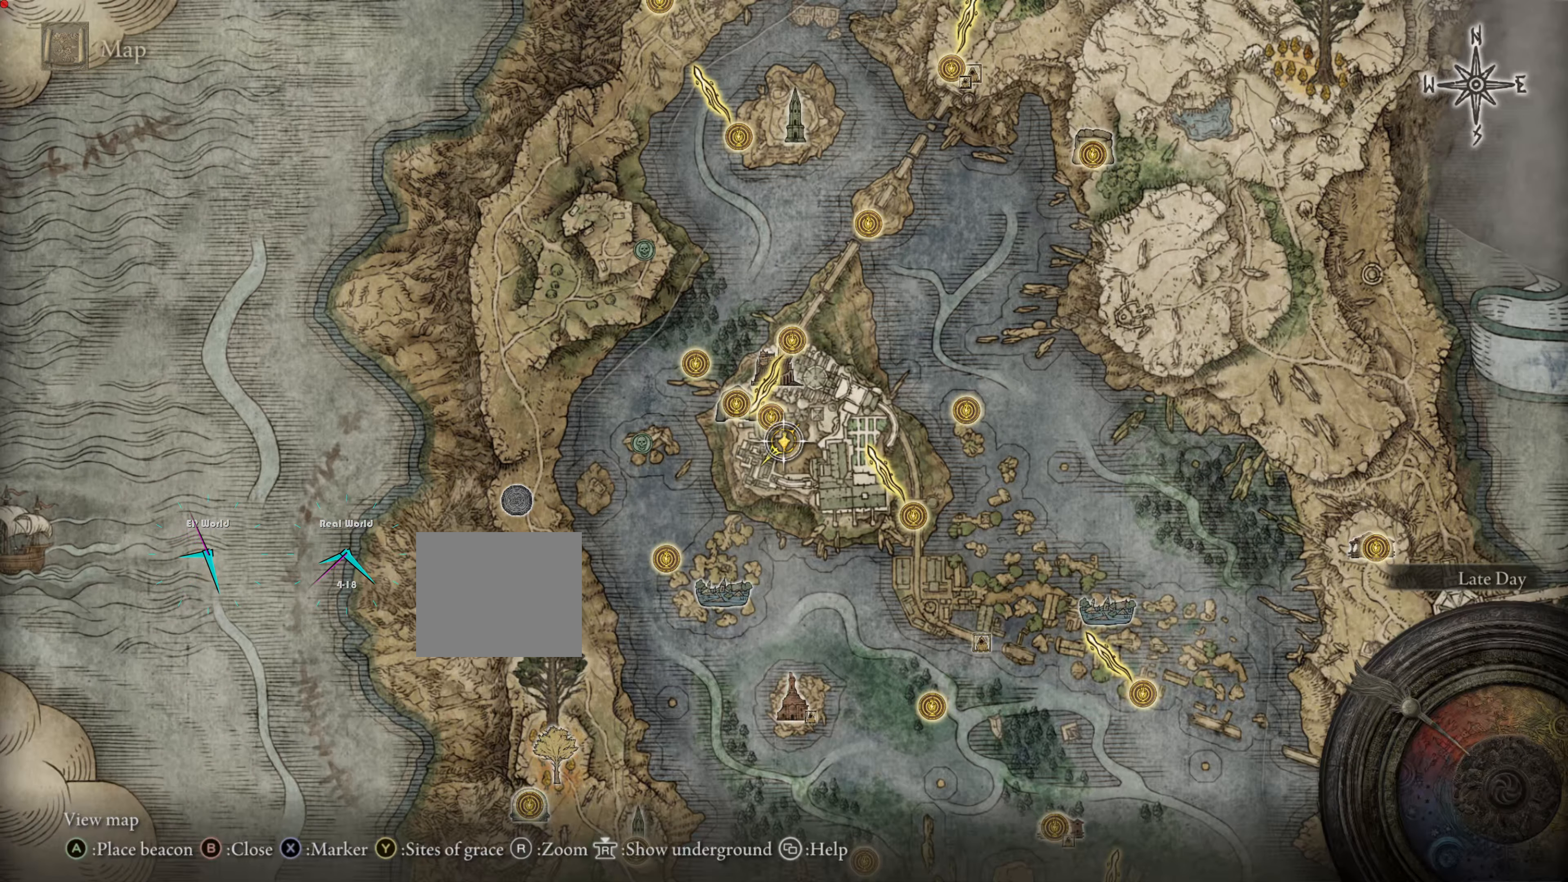
{"buttons": [], "left_stick": "center", "right_stick": "center", "events": []}
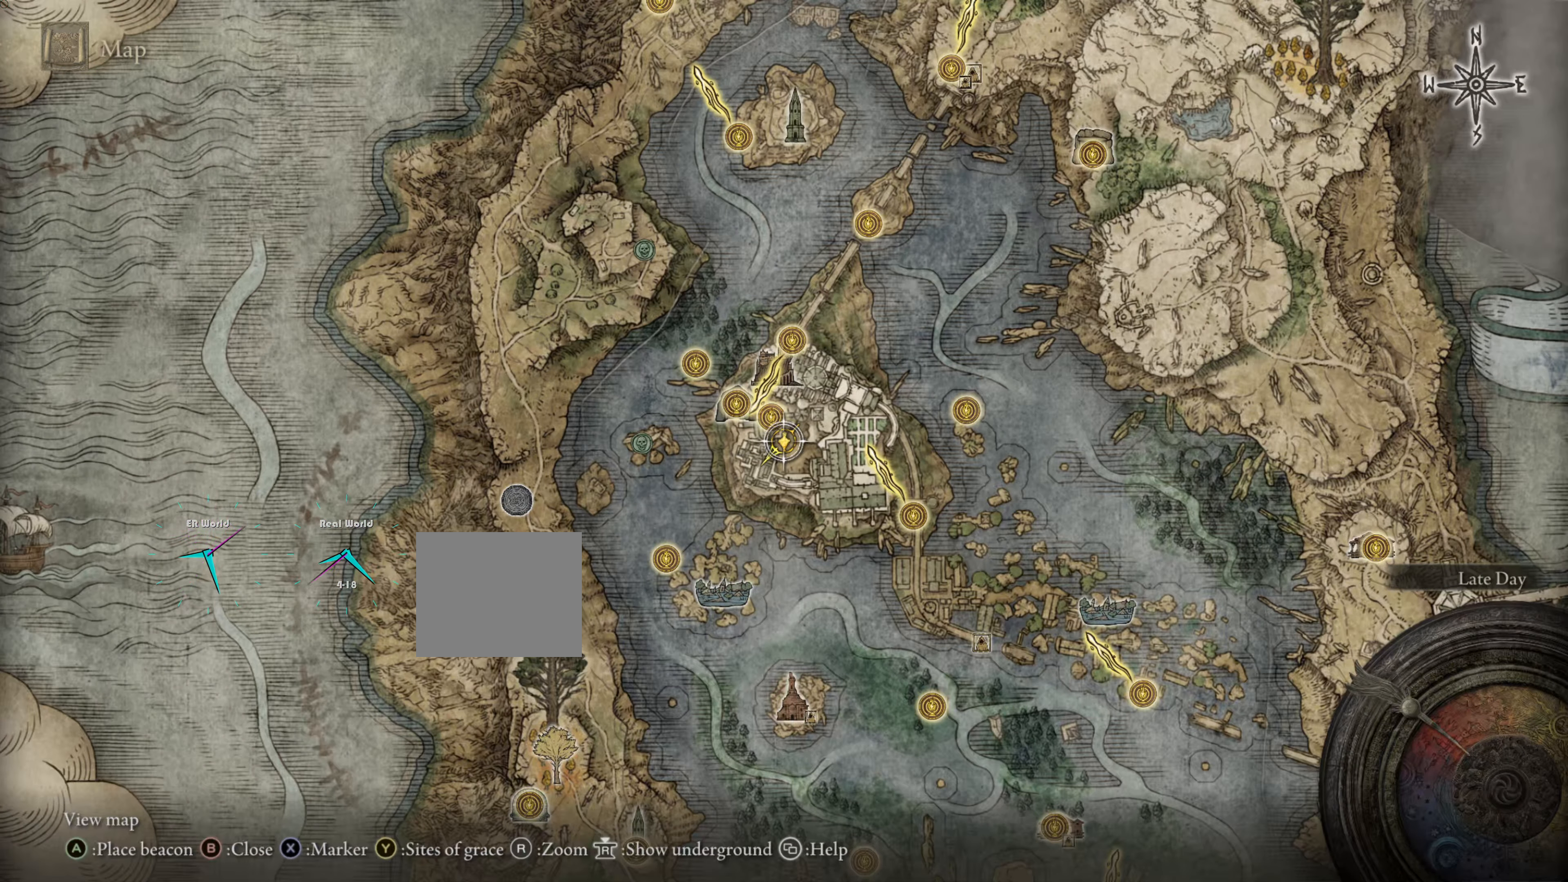
{"buttons": [], "left_stick": "center", "right_stick": "center", "events": []}
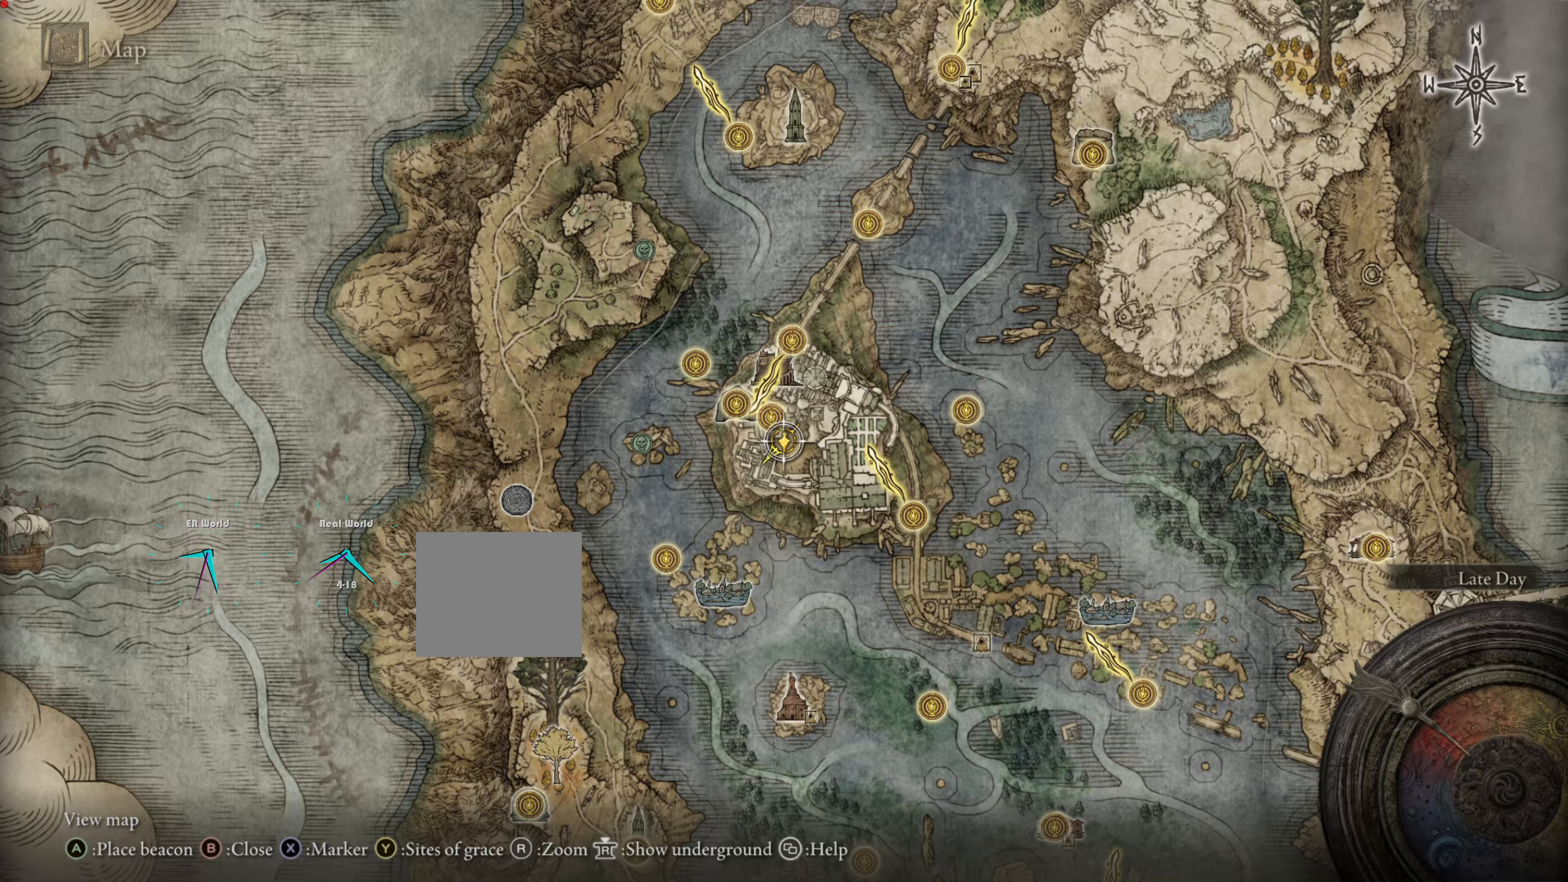
{"buttons": [], "left_stick": "center", "right_stick": "center", "events": [[33, "TRIANGLE", "down"], [250, "TRIANGLE", "up"]]}
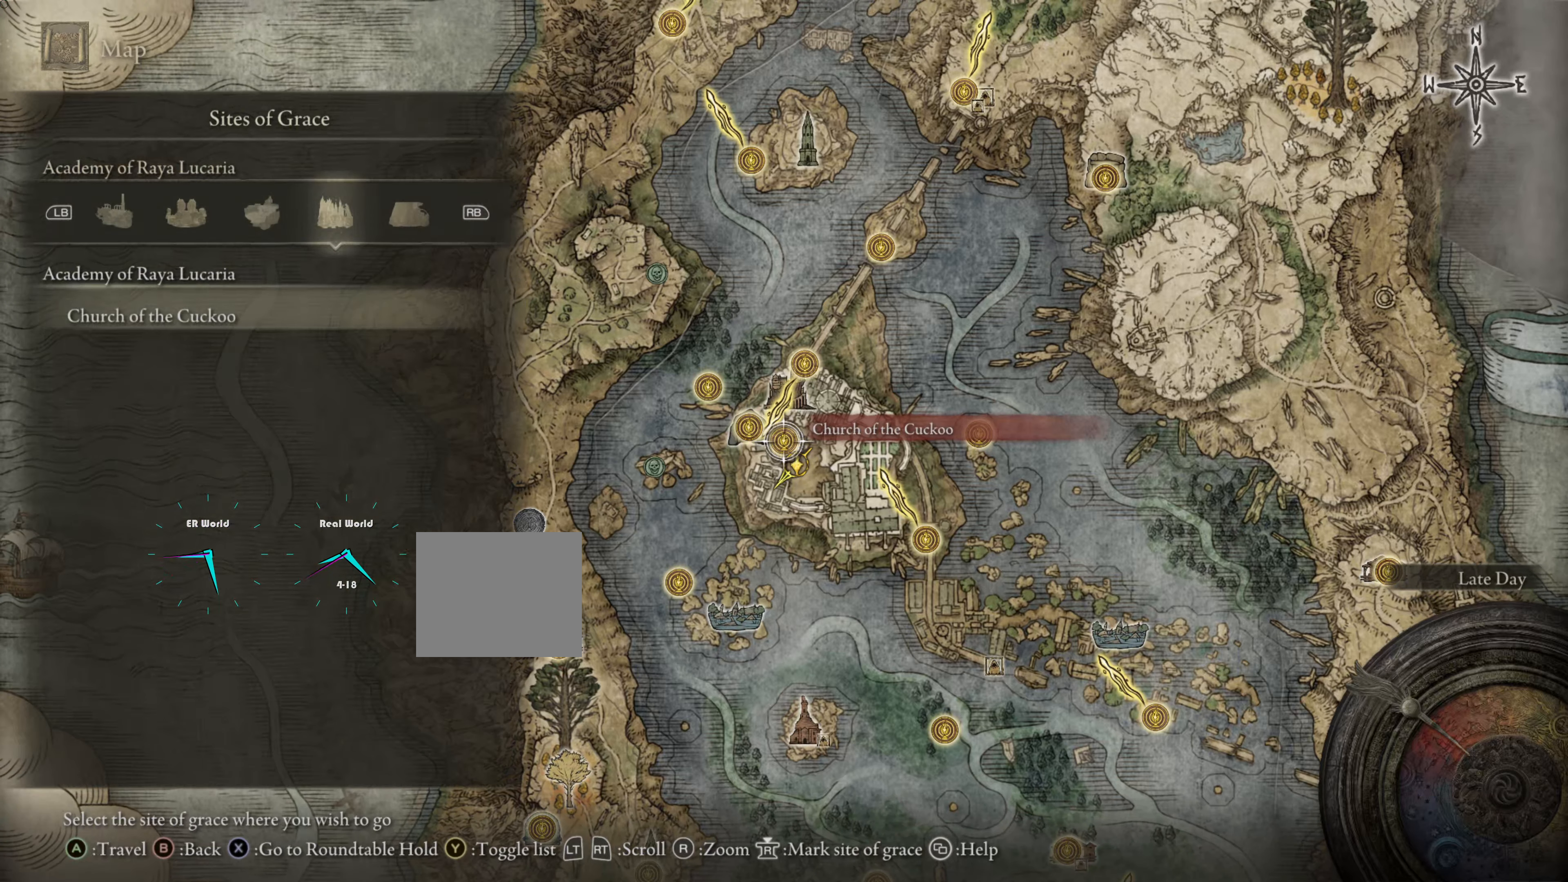
{"buttons": [], "left_stick": "center", "right_stick": "center", "events": []}
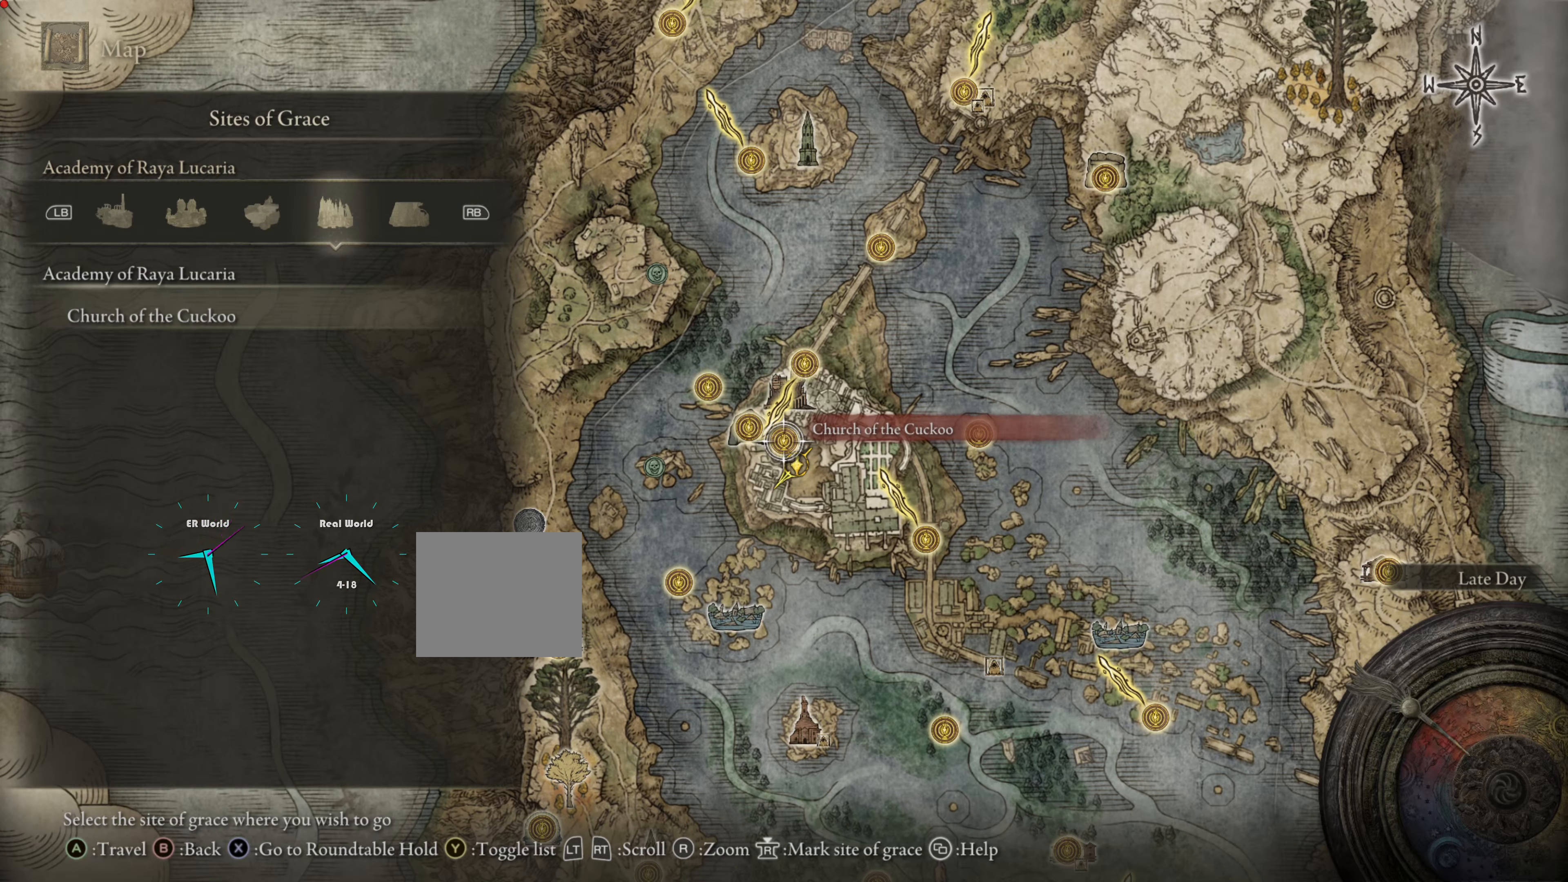
{"buttons": [], "left_stick": "center", "right_stick": "center", "events": []}
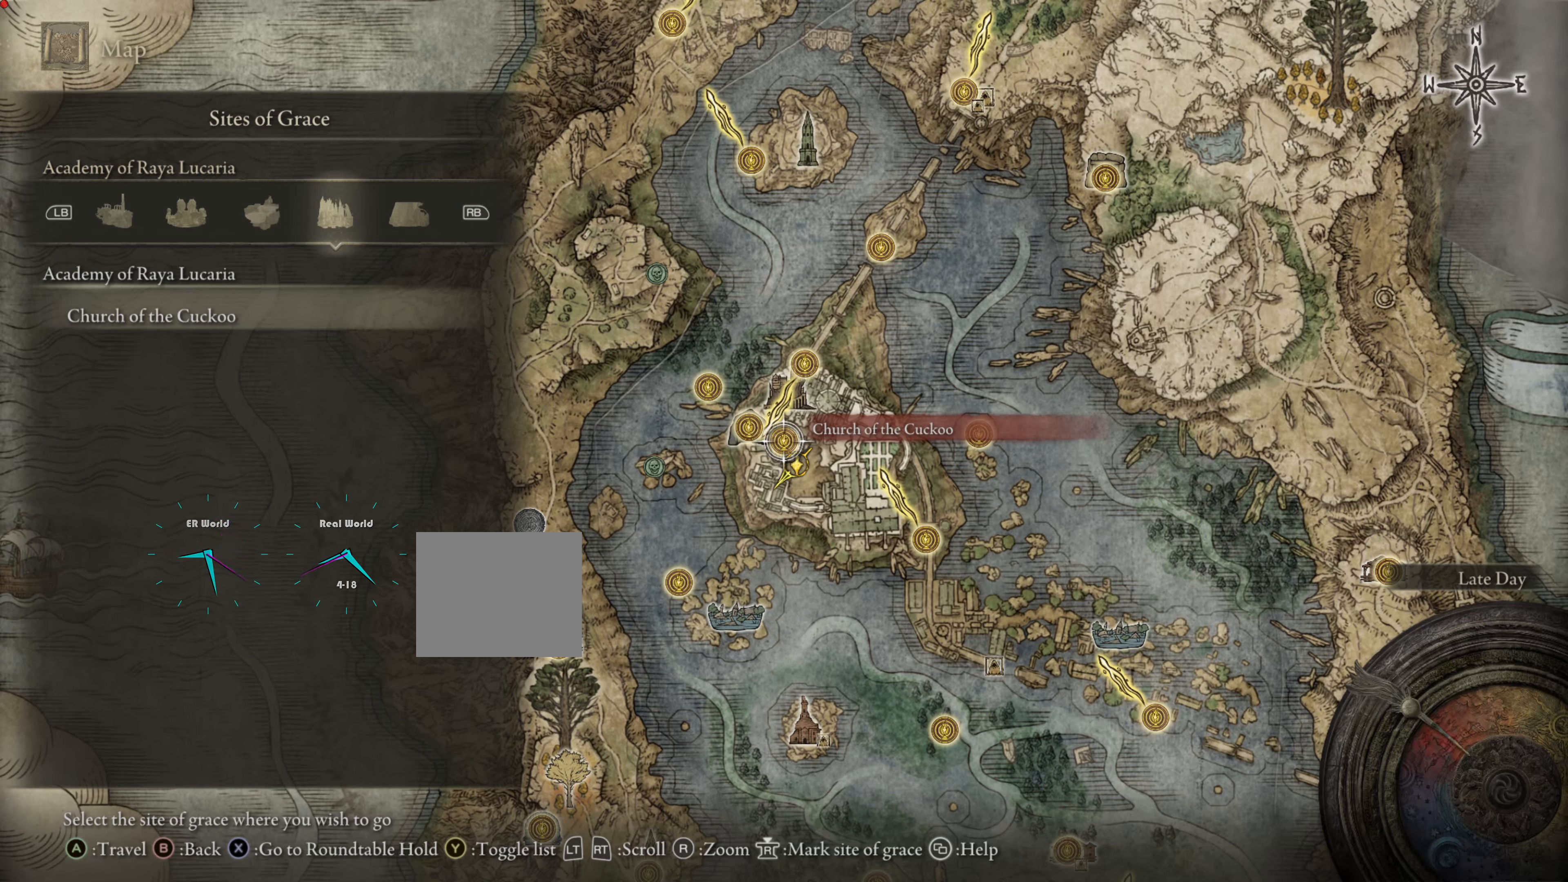
{"buttons": [], "left_stick": "center", "right_stick": "center", "events": []}
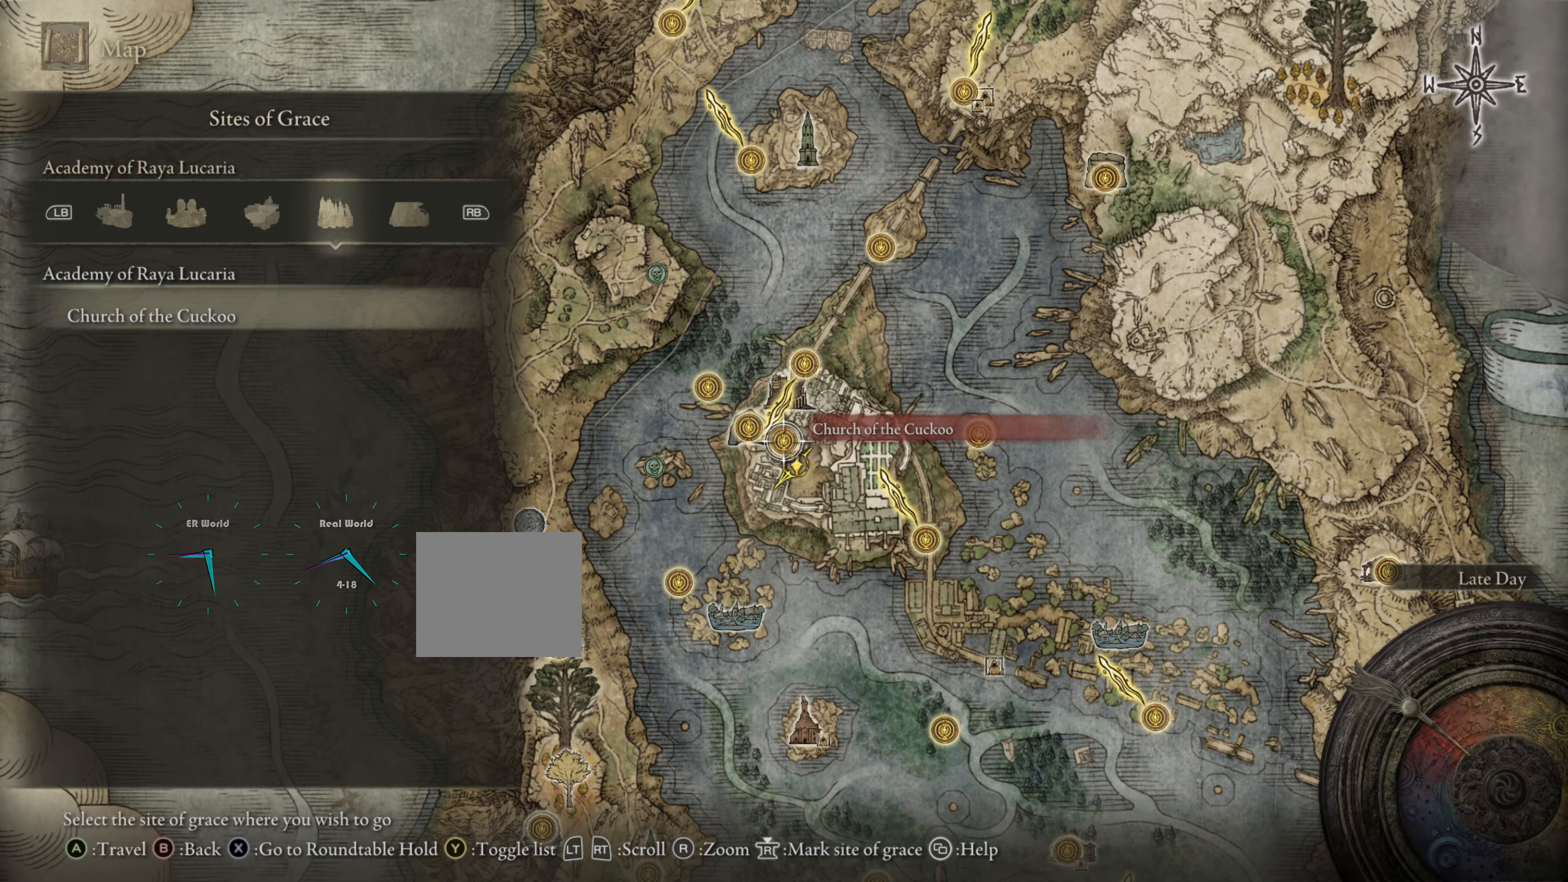
{"buttons": [], "left_stick": "center", "right_stick": "center", "events": [[217, "left_stick", "right"], [267, "left_stick", "center"]]}
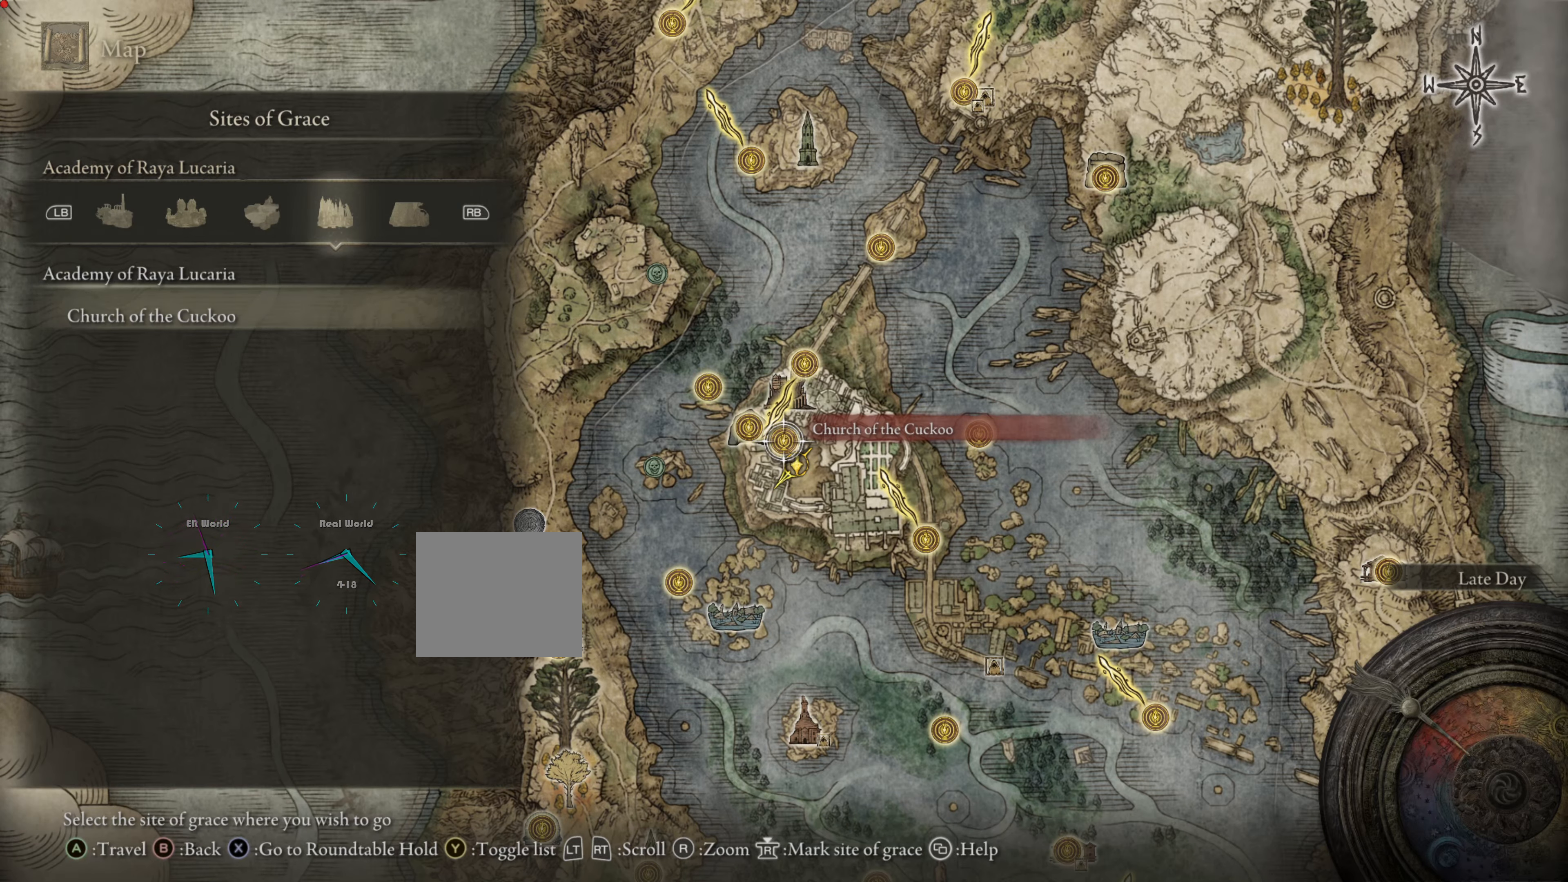
{"buttons": [], "left_stick": "up", "right_stick": "center", "events": [[384, "left_stick", "up"]]}
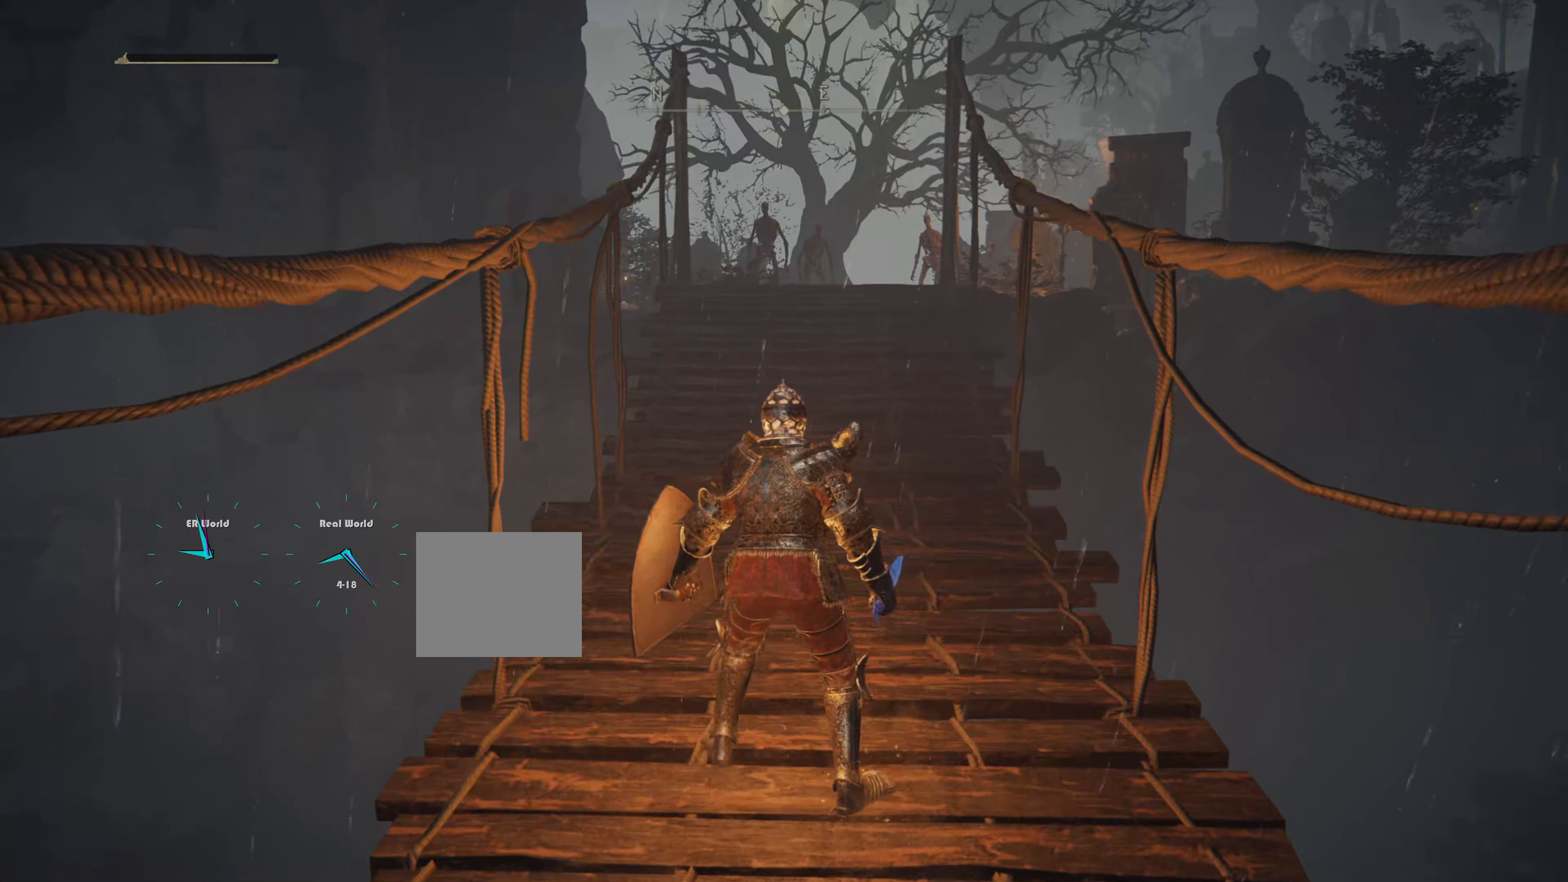
{"buttons": ["L1"], "left_stick": "up", "right_stick": "center", "events": [[233, "L1", "down"]]}
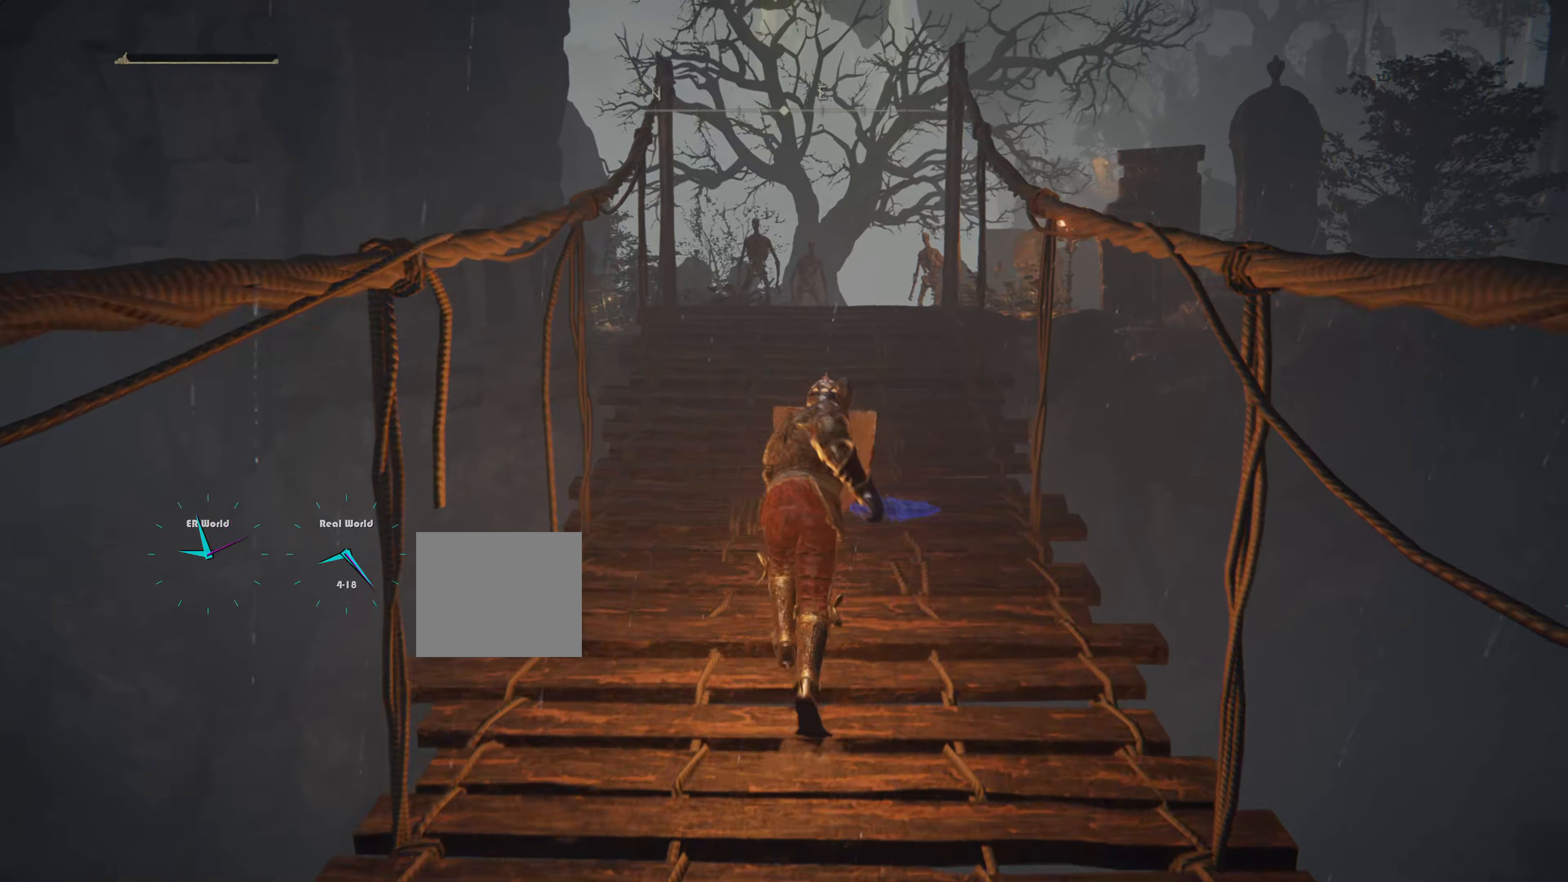
{"buttons": ["L1"], "left_stick": "up", "right_stick": "center", "events": []}